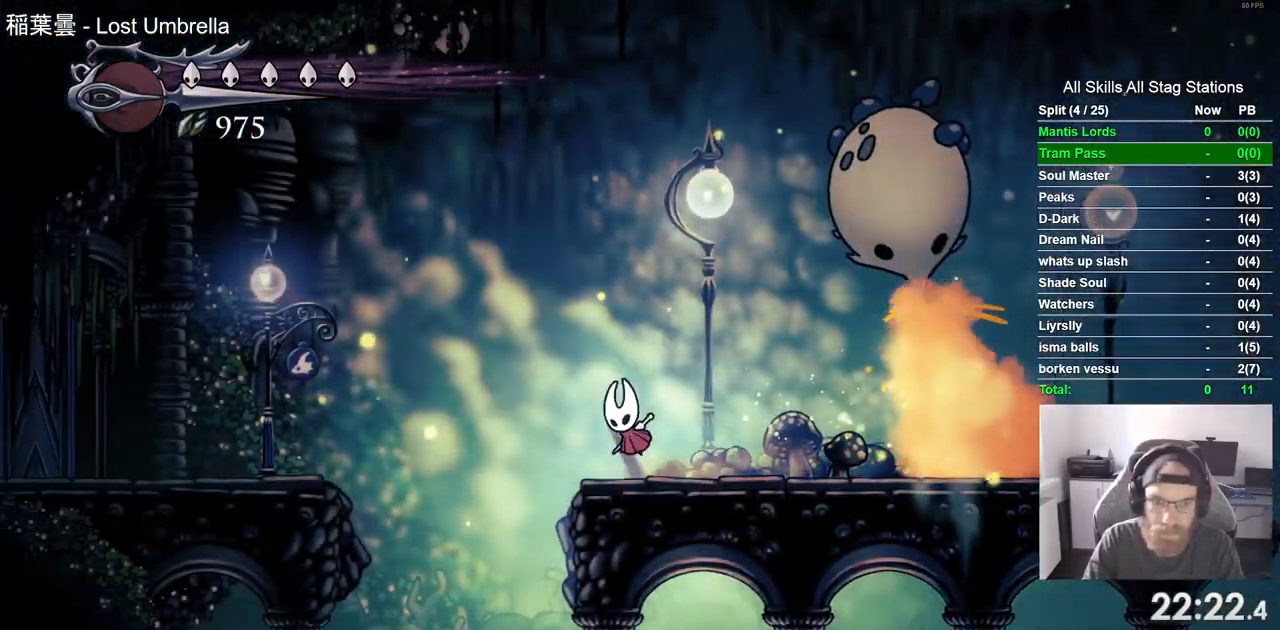
Gameplay with a controller (PlayStation layout); each line is a JSON object with the inputs held at the frame after it (dt_ms = milliseconds from this image to that frame). "events" lists button and stick changes between this image and that frame as [ms after this image, input, new state], when the widget could be followed in between.
{"dt_ms": 500, "buttons": ["DPAD_LEFT"], "left_stick": "up", "right_stick": "center", "events": [[100, "R2", "down"], [167, "CROSS", "up"], [317, "R2", "up"]]}
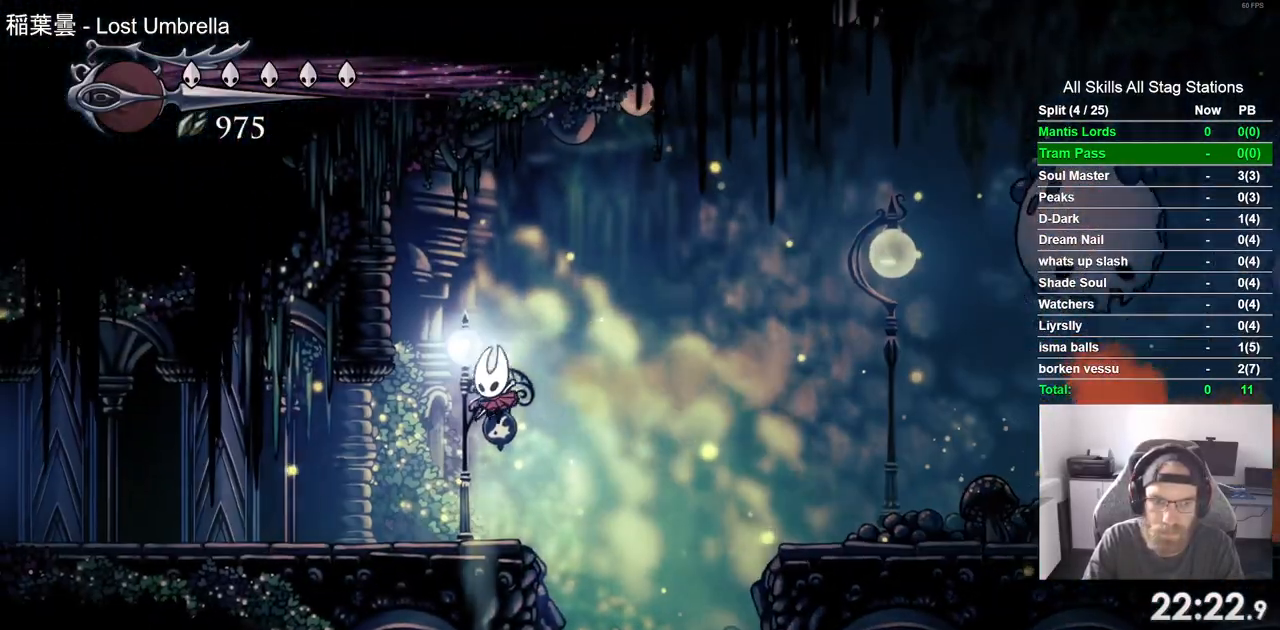
{"dt_ms": 500, "buttons": ["DPAD_LEFT"], "left_stick": "center", "right_stick": "center", "events": [[183, "R2", "down"], [400, "R2", "up"], [433, "left_stick", "center"]]}
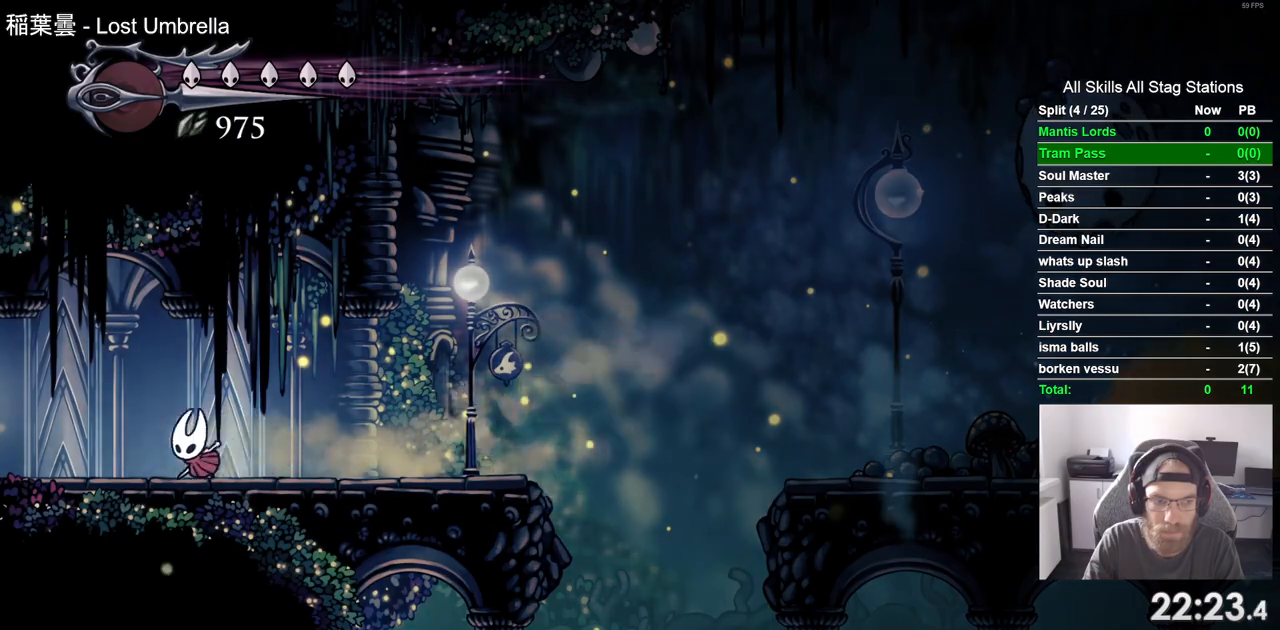
{"dt_ms": 500, "buttons": ["DPAD_LEFT"], "left_stick": "center", "right_stick": "center", "events": [[250, "R2", "down"], [417, "R2", "up"]]}
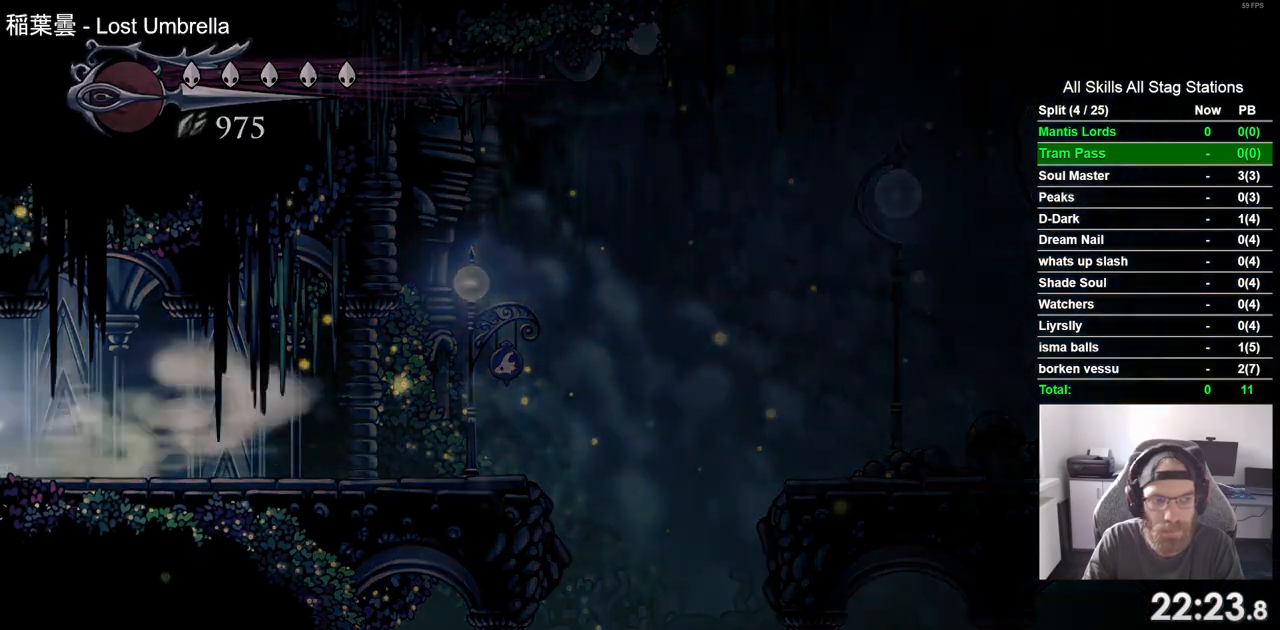
{"dt_ms": 500, "buttons": ["DPAD_LEFT"], "left_stick": "center", "right_stick": "center", "events": []}
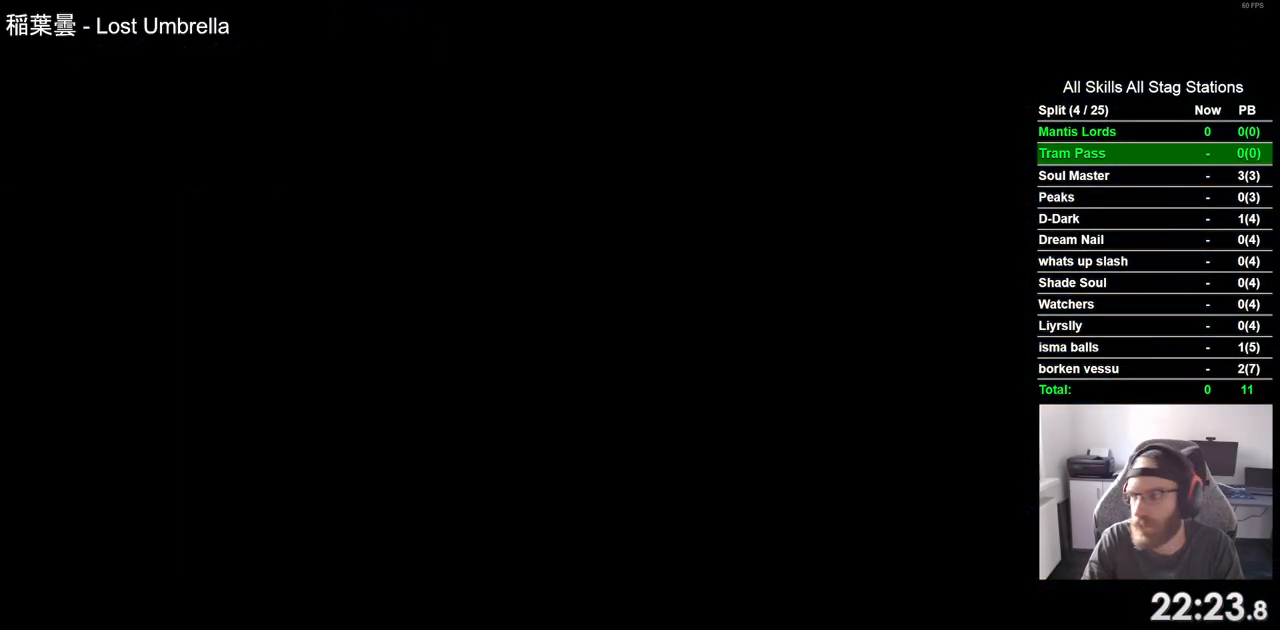
{"dt_ms": 500, "buttons": ["DPAD_LEFT"], "left_stick": "center", "right_stick": "center", "events": []}
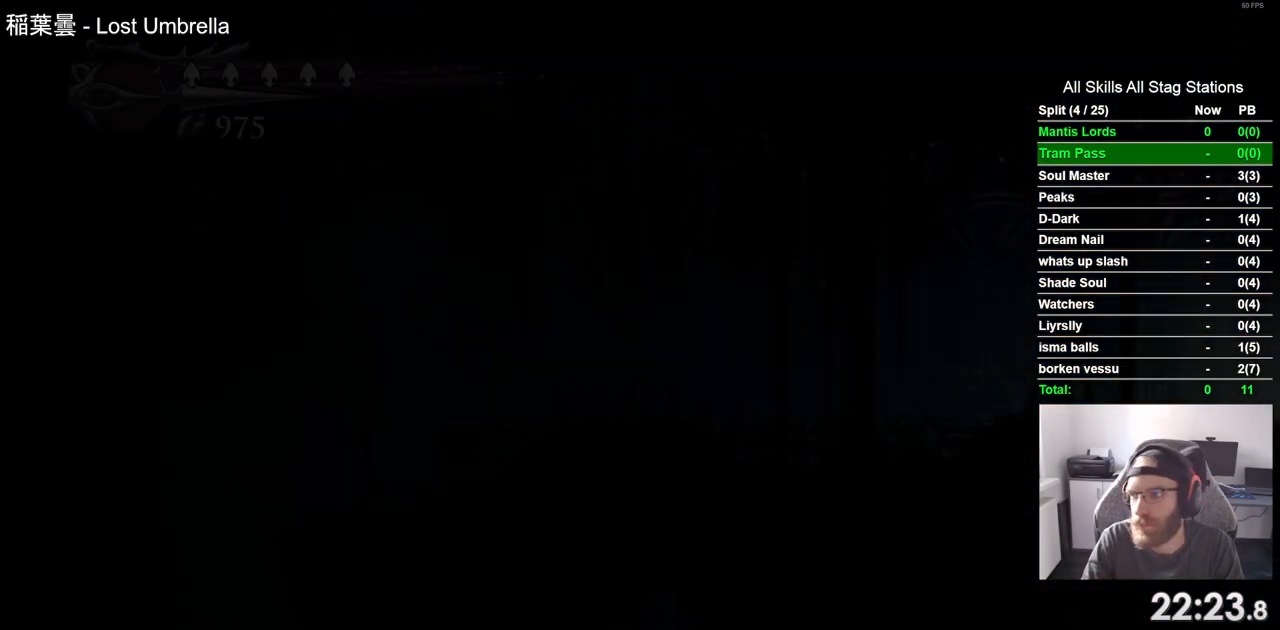
{"dt_ms": 500, "buttons": ["DPAD_LEFT"], "left_stick": "center", "right_stick": "center", "events": []}
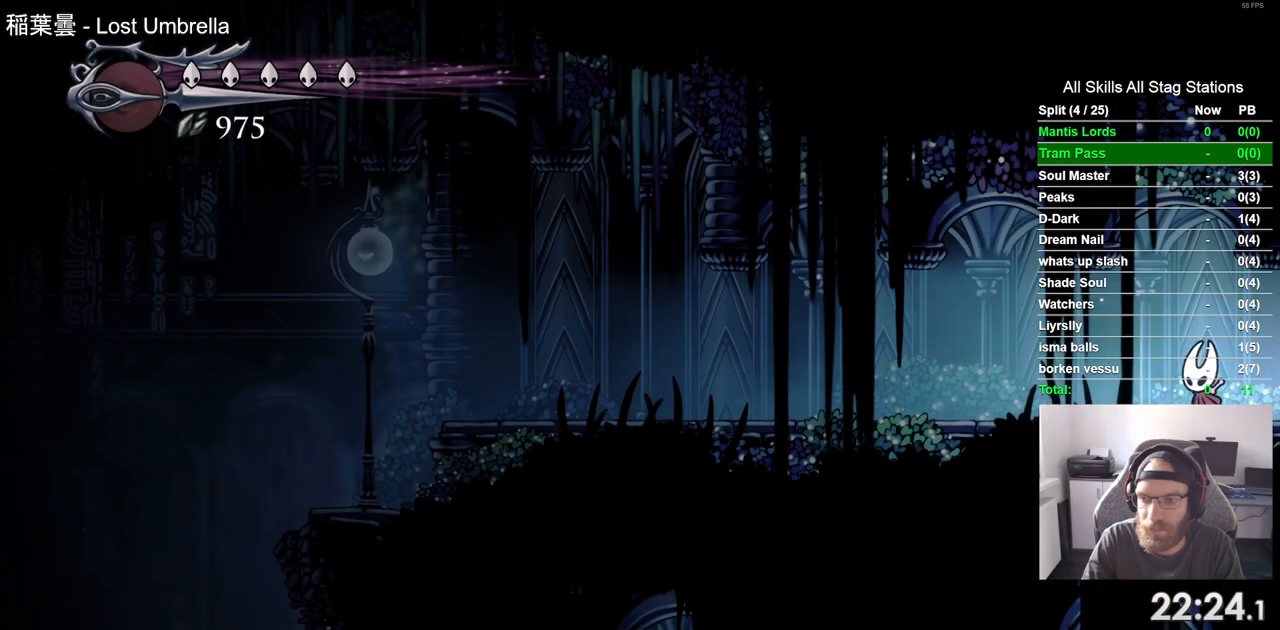
{"dt_ms": 500, "buttons": ["DPAD_LEFT"], "left_stick": "center", "right_stick": "center", "events": [[150, "R2", "down"], [333, "R2", "up"]]}
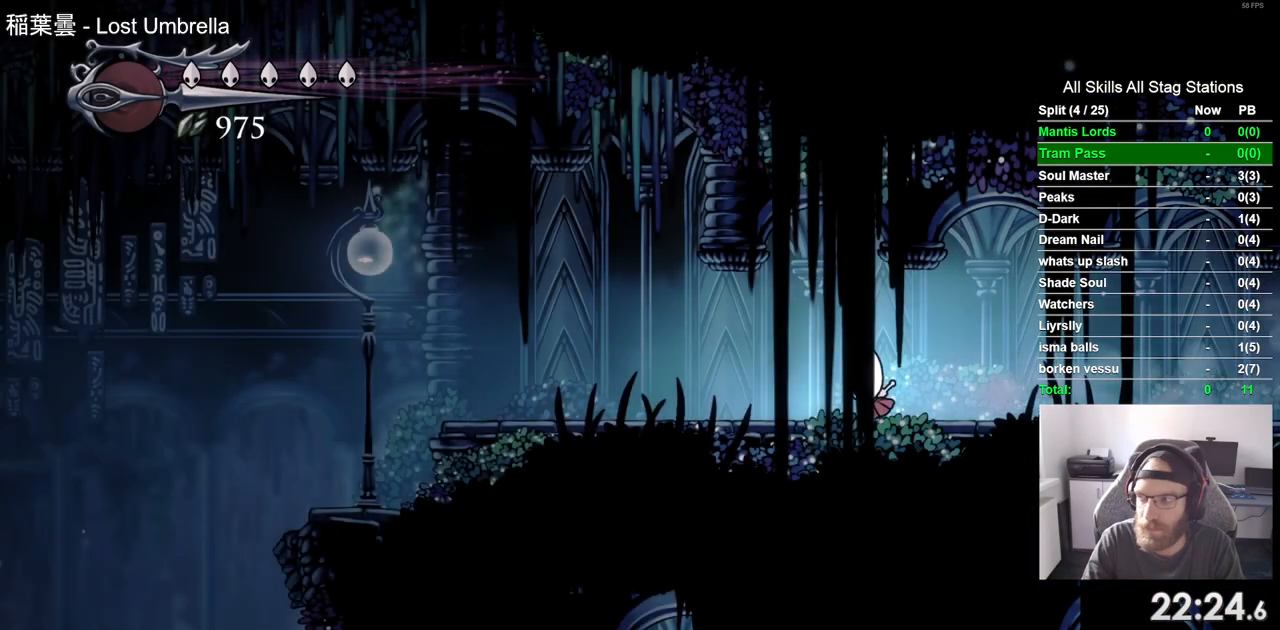
{"dt_ms": 500, "buttons": ["DPAD_LEFT"], "left_stick": "center", "right_stick": "center", "events": [[300, "R2", "down"], [317, "R1", "down"], [483, "R1", "up"], [483, "R2", "up"]]}
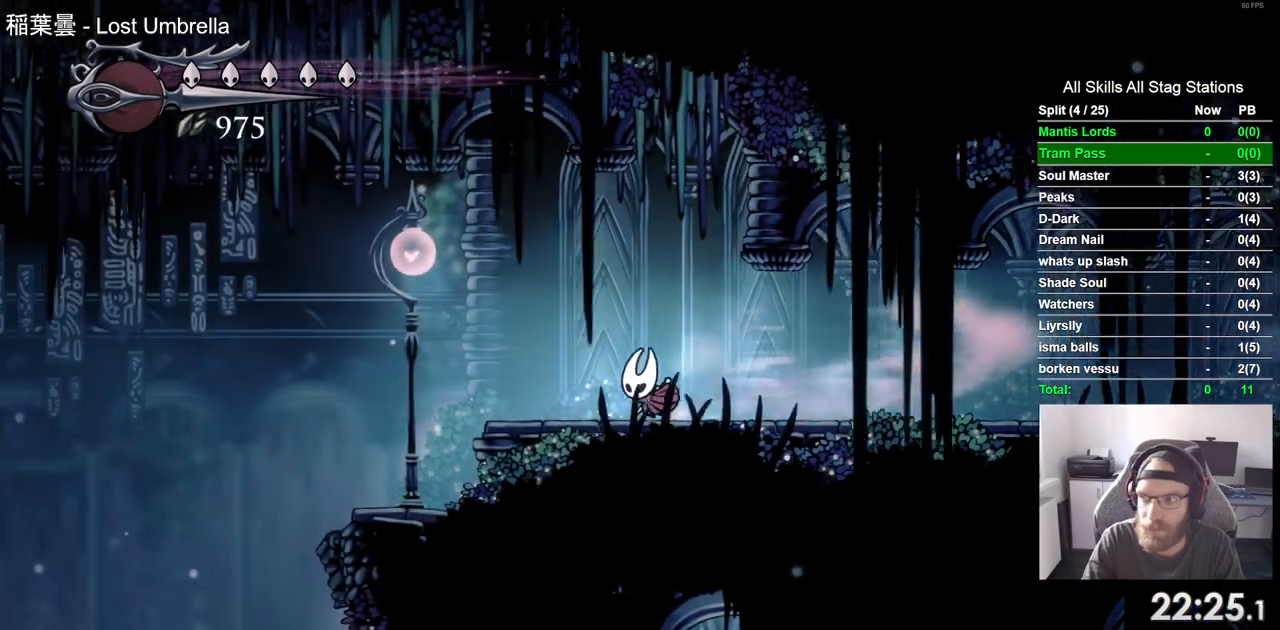
{"dt_ms": 500, "buttons": ["DPAD_LEFT"], "left_stick": "center", "right_stick": "center", "events": []}
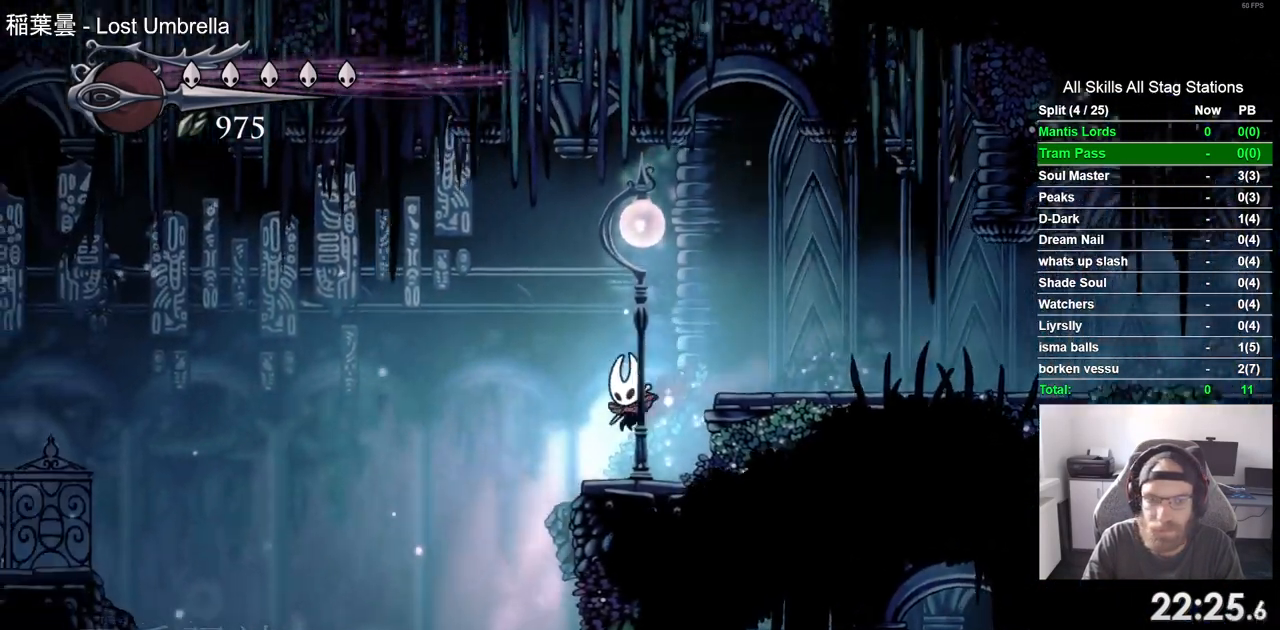
{"dt_ms": 500, "buttons": ["DPAD_LEFT"], "left_stick": "center", "right_stick": "center", "events": []}
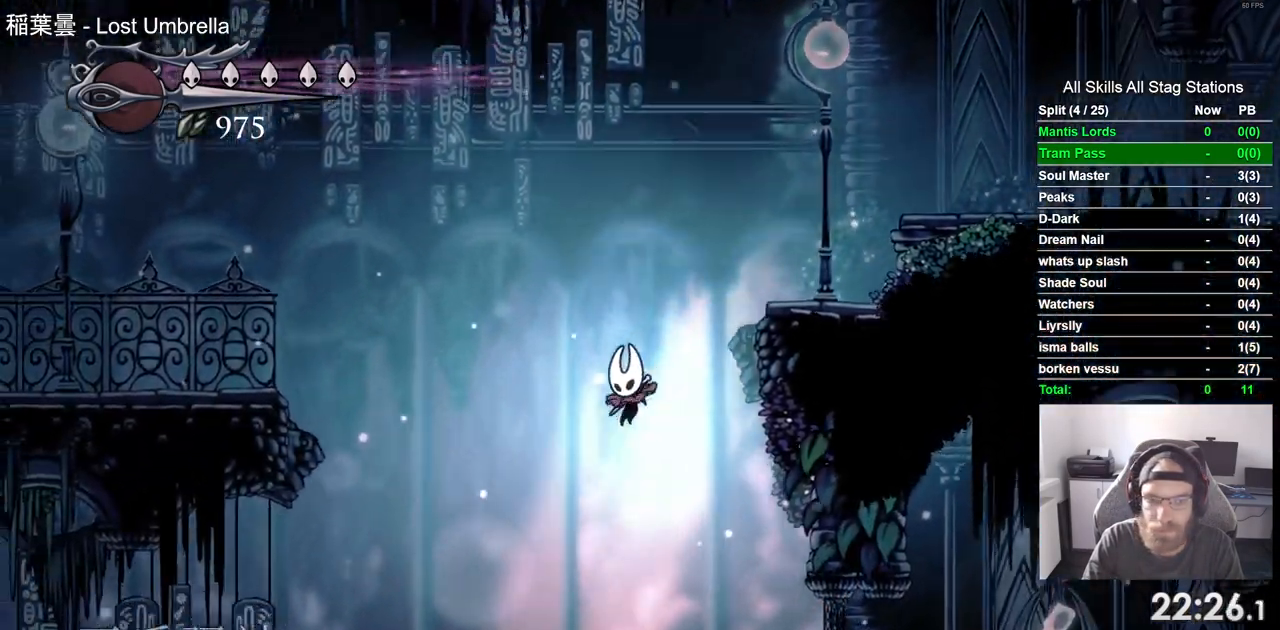
{"dt_ms": 500, "buttons": ["DPAD_RIGHT"], "left_stick": "center", "right_stick": "center", "events": [[350, "DPAD_RIGHT", "down"], [483, "DPAD_LEFT", "up"]]}
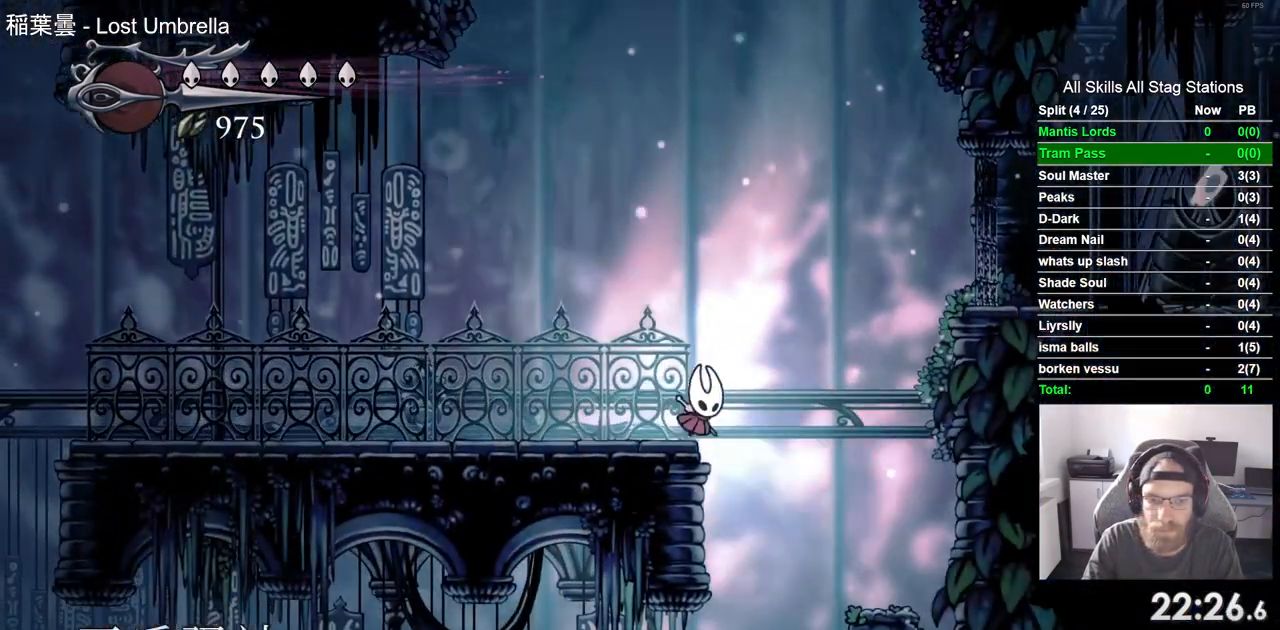
{"dt_ms": 500, "buttons": ["DPAD_LEFT"], "left_stick": "center", "right_stick": "center", "events": [[83, "DPAD_RIGHT", "up"], [250, "DPAD_LEFT", "down"]]}
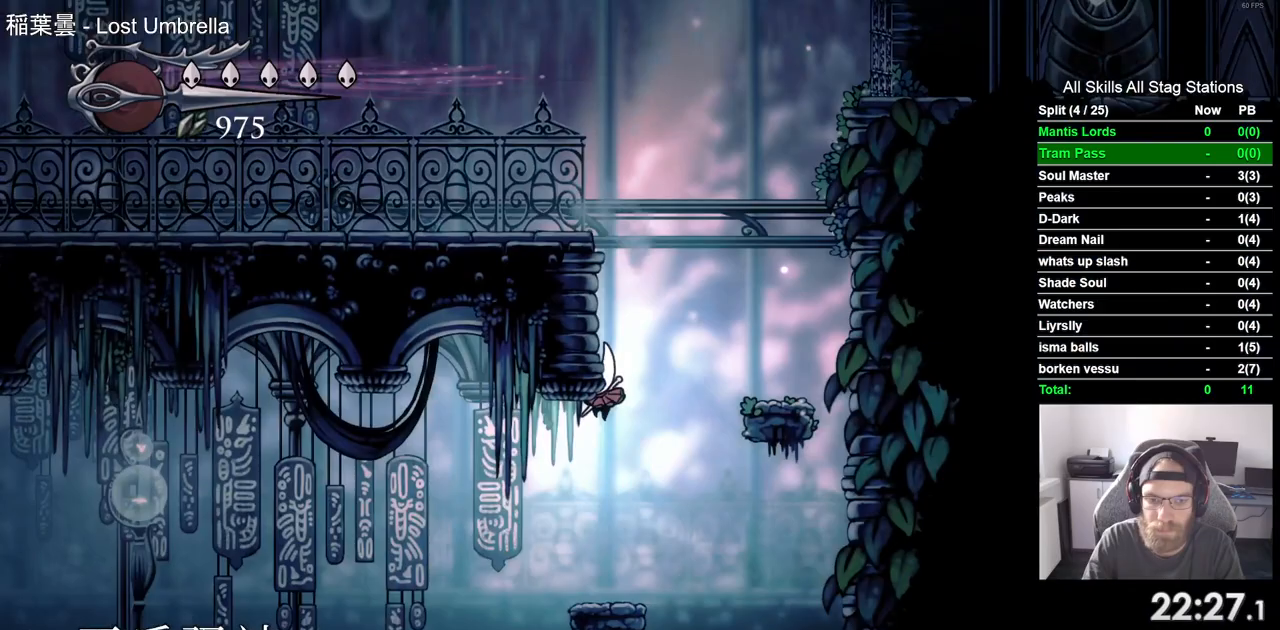
{"dt_ms": 500, "buttons": ["DPAD_LEFT"], "left_stick": "center", "right_stick": "center", "events": [[183, "R2", "down"], [200, "R1", "down"], [383, "R1", "up"], [417, "R2", "up"]]}
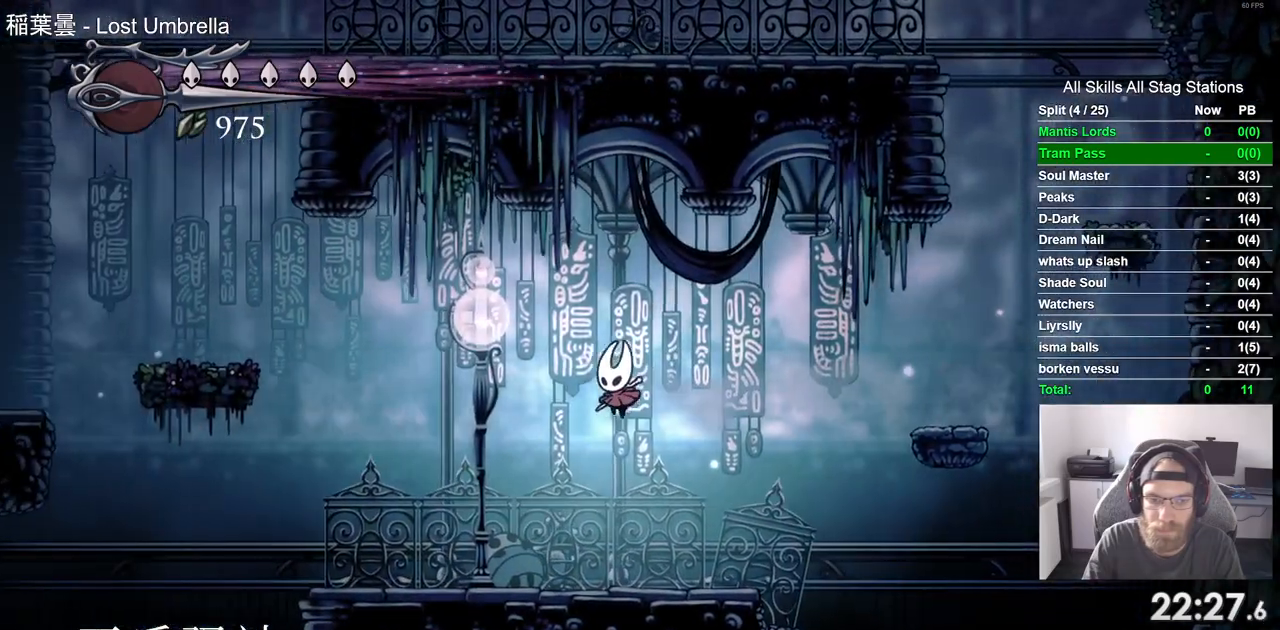
{"dt_ms": 500, "buttons": ["DPAD_LEFT"], "left_stick": "up", "right_stick": "center", "events": [[317, "R1", "down"], [317, "R2", "down"], [483, "R1", "up"], [483, "left_stick", "up"], [500, "R2", "up"]]}
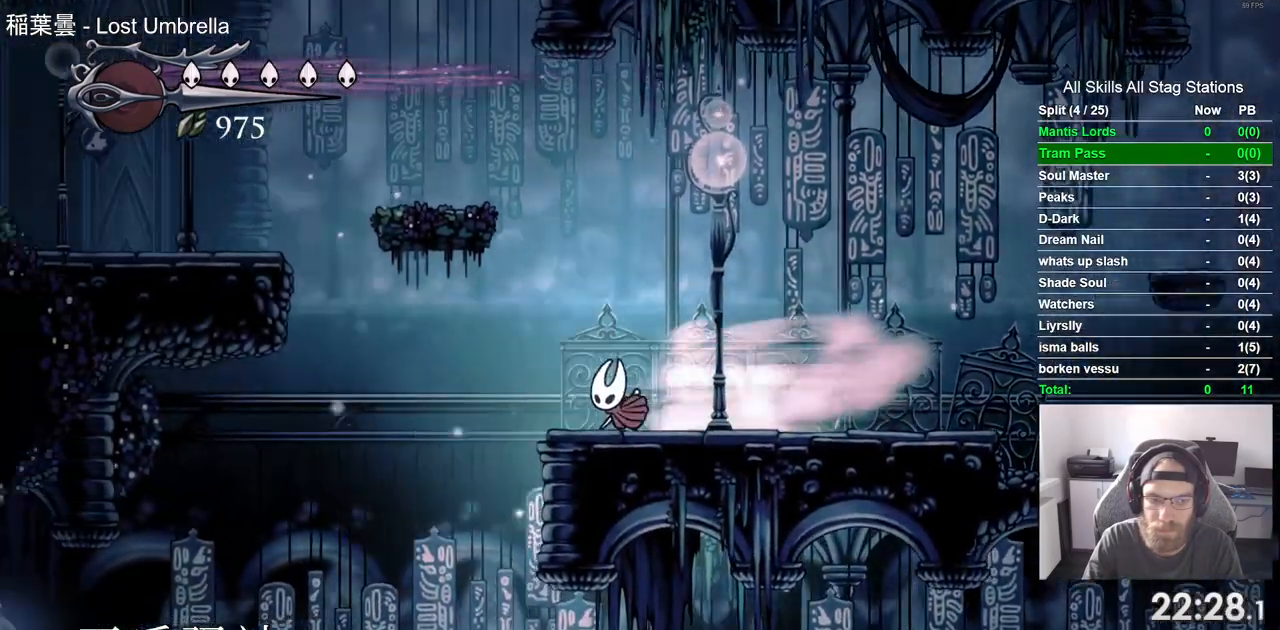
{"dt_ms": 500, "buttons": ["DPAD_LEFT"], "left_stick": "up", "right_stick": "center", "events": [[50, "left_stick", "center"], [283, "left_stick", "up"]]}
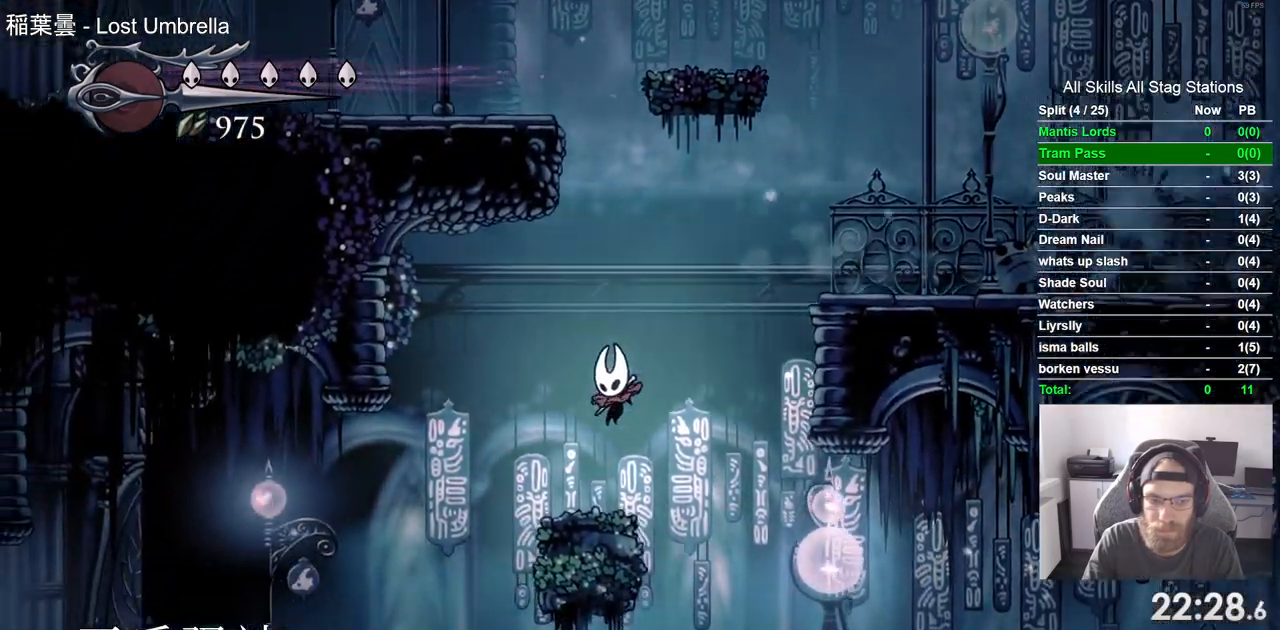
{"dt_ms": 500, "buttons": ["DPAD_LEFT"], "left_stick": "center", "right_stick": "center"}
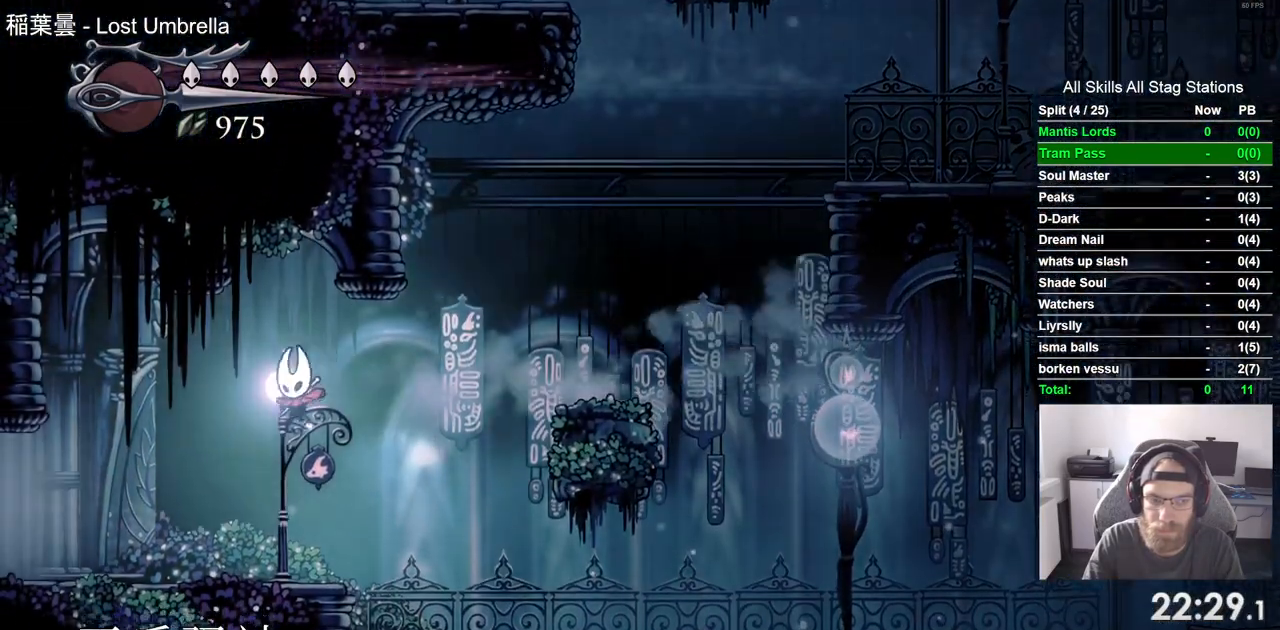
{"dt_ms": 1000, "buttons": ["DPAD_LEFT"], "left_stick": "center", "right_stick": "center"}
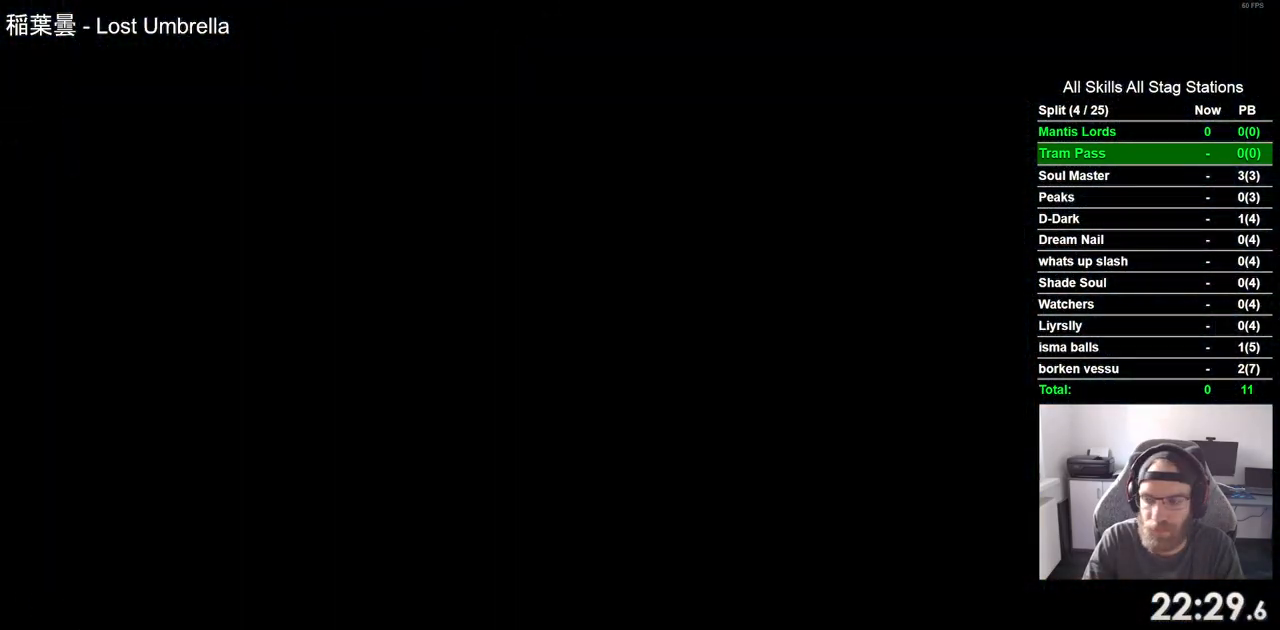
{"dt_ms": 500, "buttons": ["DPAD_LEFT"], "left_stick": "center", "right_stick": "center", "events": []}
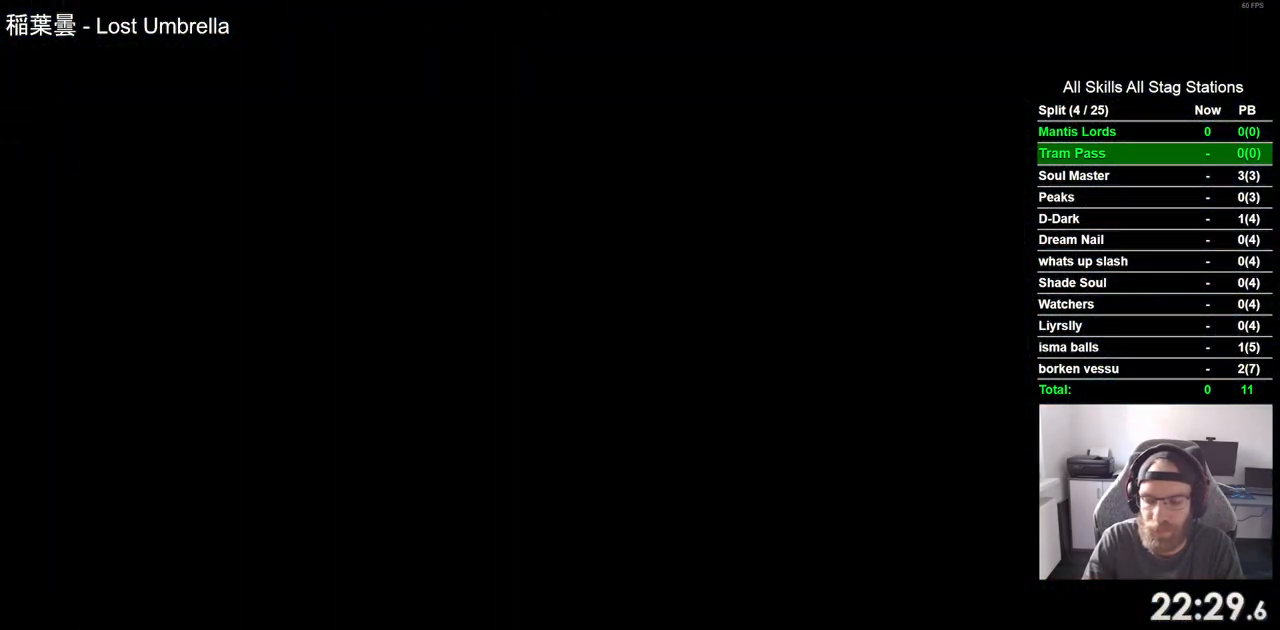
{"dt_ms": 500, "buttons": ["DPAD_LEFT"], "left_stick": "center", "right_stick": "center", "events": []}
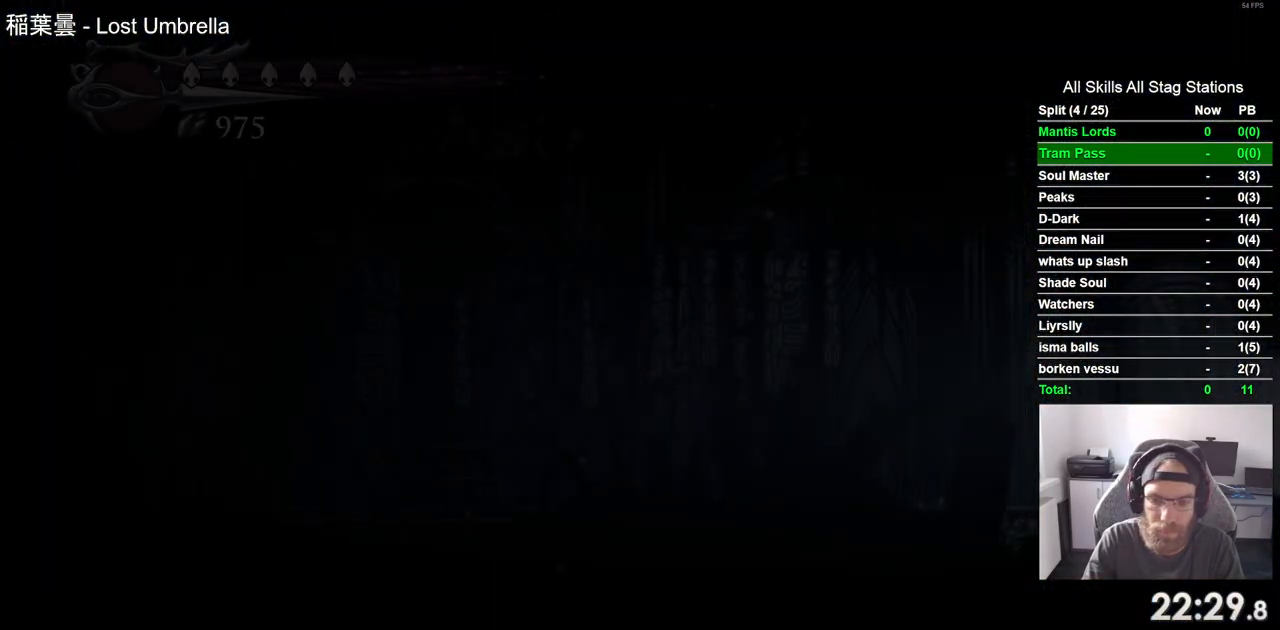
{"dt_ms": 500, "buttons": ["R2", "DPAD_LEFT"], "left_stick": "center", "right_stick": "center", "events": [[333, "R2", "down"]]}
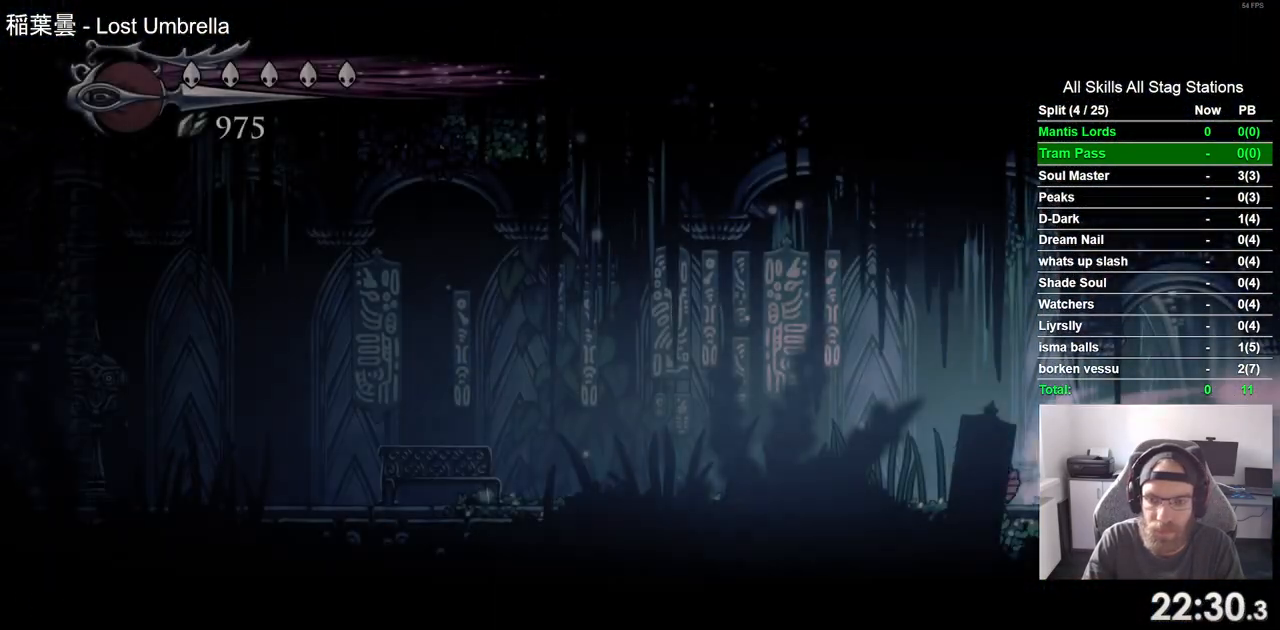
{"dt_ms": 500, "buttons": ["R2", "DPAD_LEFT"], "left_stick": "center", "right_stick": "center", "events": [[17, "R2", "up"], [400, "R2", "down"]]}
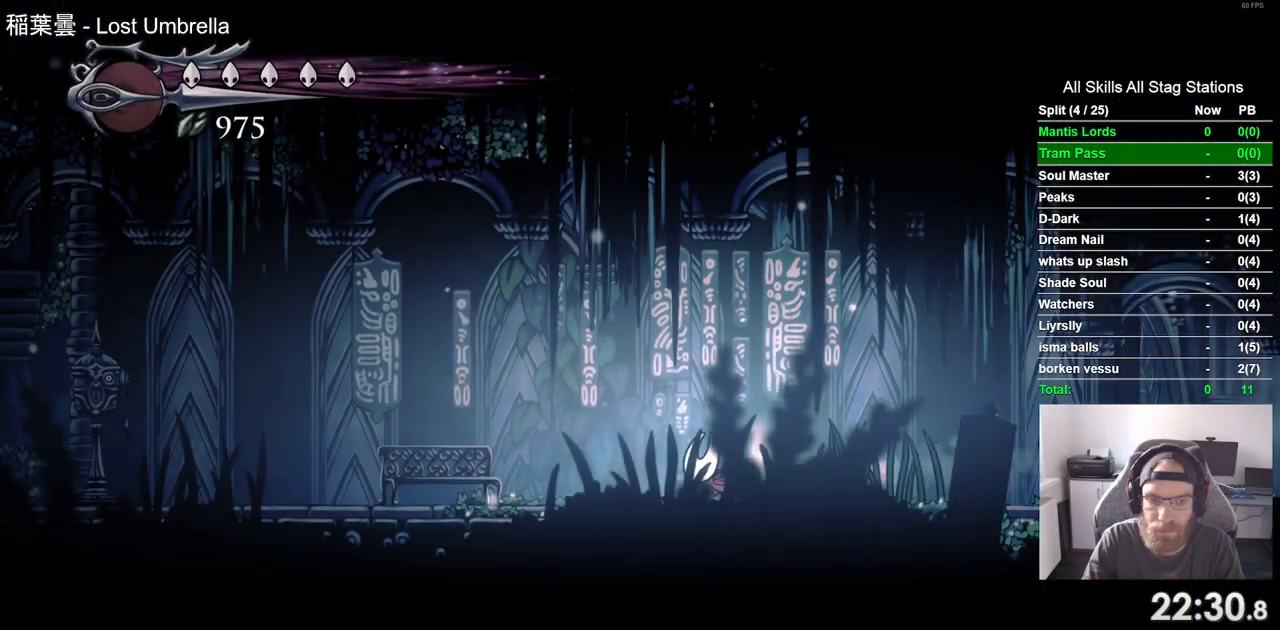
{"dt_ms": 500, "buttons": ["DPAD_LEFT"], "left_stick": "center", "right_stick": "center", "events": [[83, "R2", "up"]]}
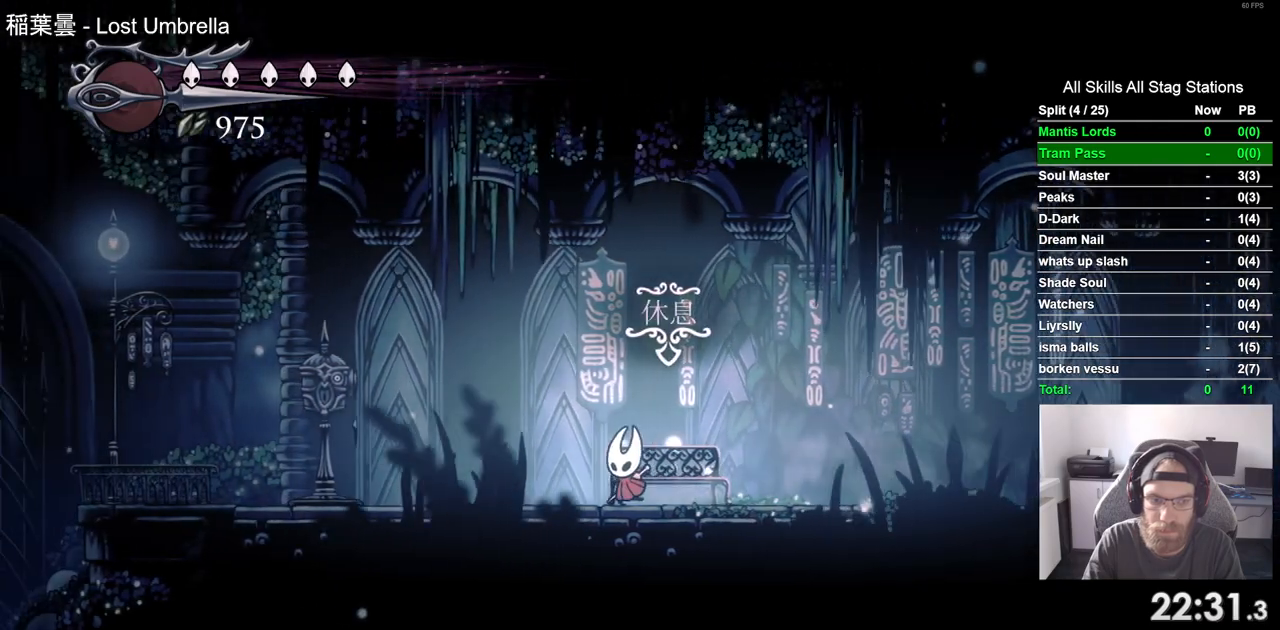
{"dt_ms": 500, "buttons": ["DPAD_UP"], "left_stick": "center", "right_stick": "center", "events": [[50, "R2", "down"], [233, "R2", "up"], [400, "DPAD_LEFT", "up"], [400, "DPAD_UP", "down"]]}
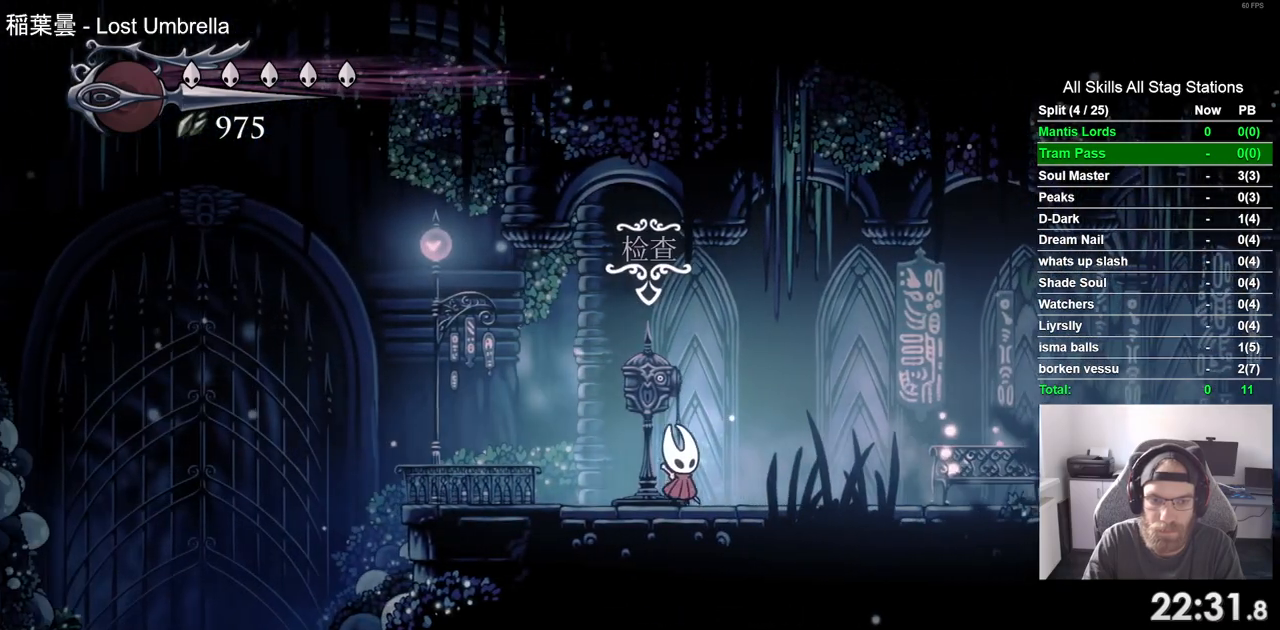
{"dt_ms": 500, "buttons": [], "left_stick": "center", "right_stick": "center", "events": [[17, "DPAD_UP", "up"]]}
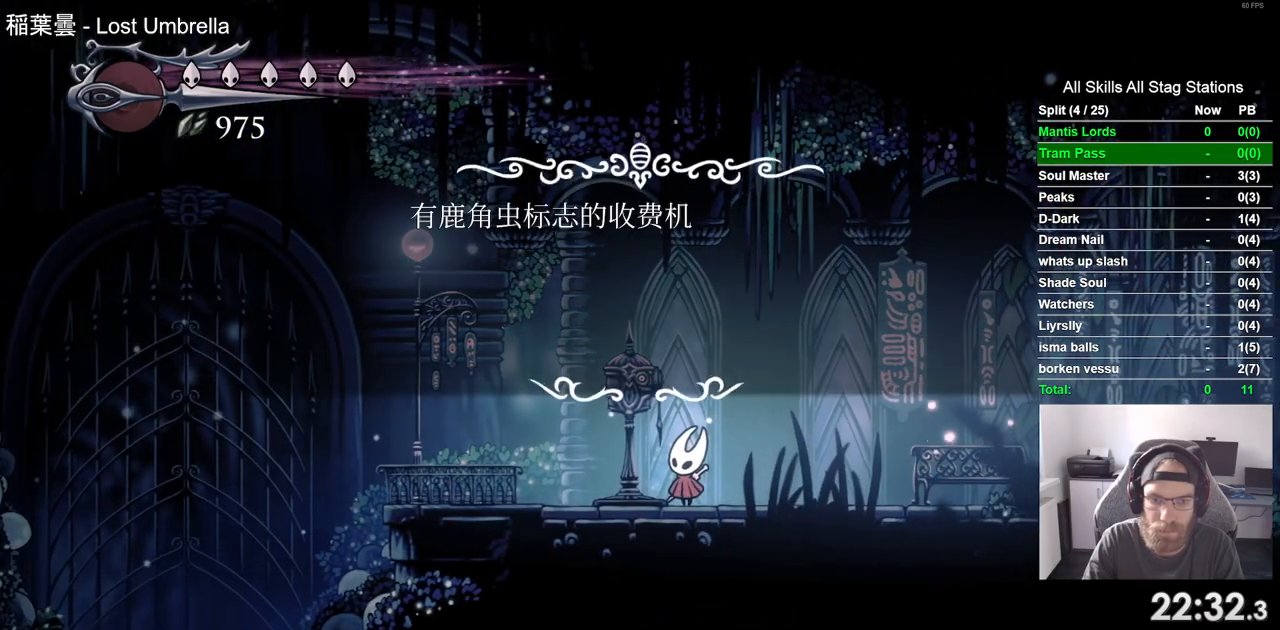
{"dt_ms": 500, "buttons": [], "left_stick": "center", "right_stick": "center", "events": [[350, "DPAD_LEFT", "down"], [450, "DPAD_LEFT", "up"]]}
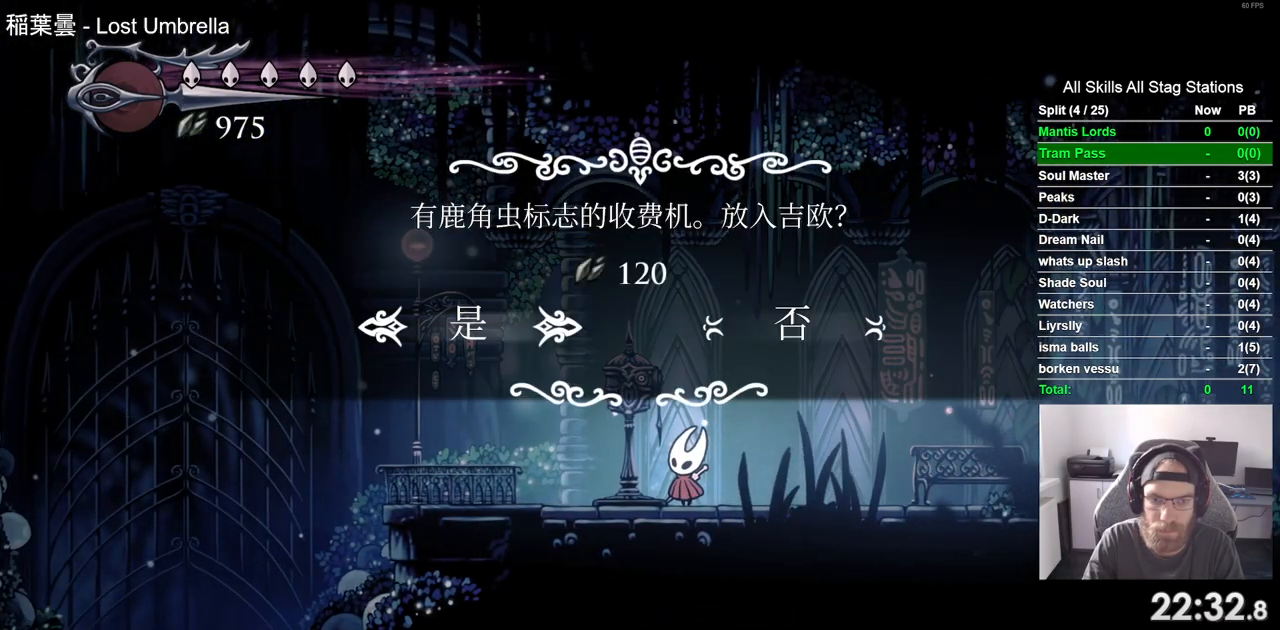
{"dt_ms": 500, "buttons": ["DPAD_RIGHT"], "left_stick": "center", "right_stick": "center", "events": [[83, "CROSS", "down"], [183, "CROSS", "up"], [433, "DPAD_RIGHT", "down"]]}
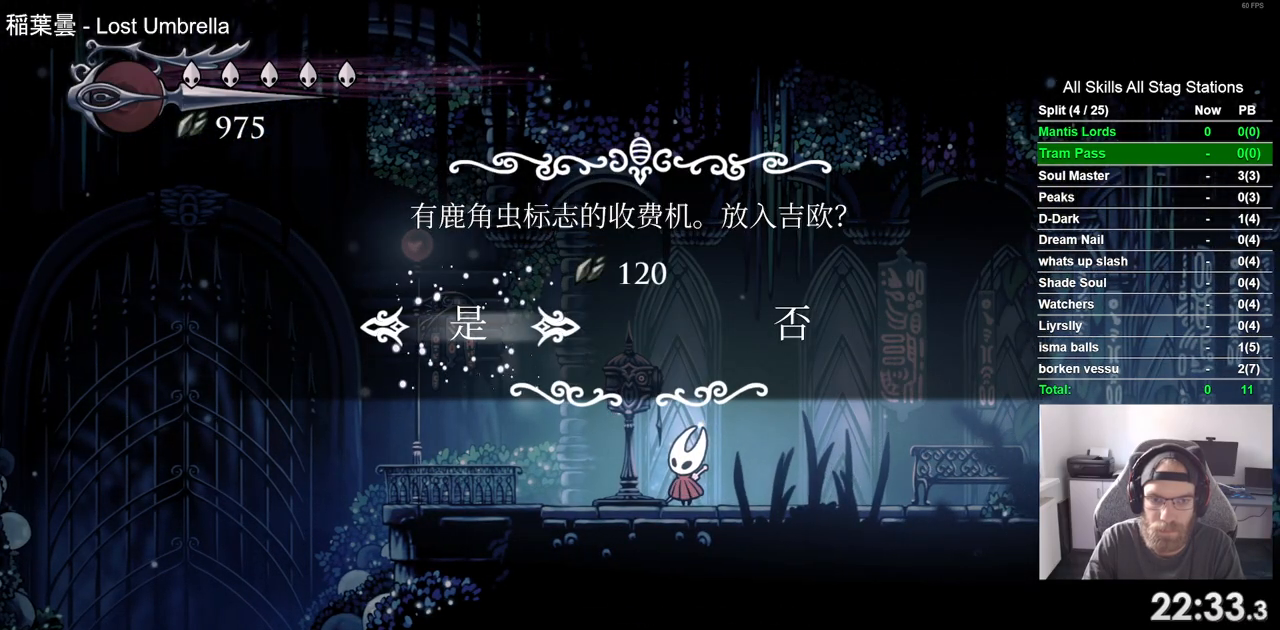
{"dt_ms": 500, "buttons": ["R2", "DPAD_RIGHT"], "left_stick": "center", "right_stick": "center", "events": [[350, "R2", "down"]]}
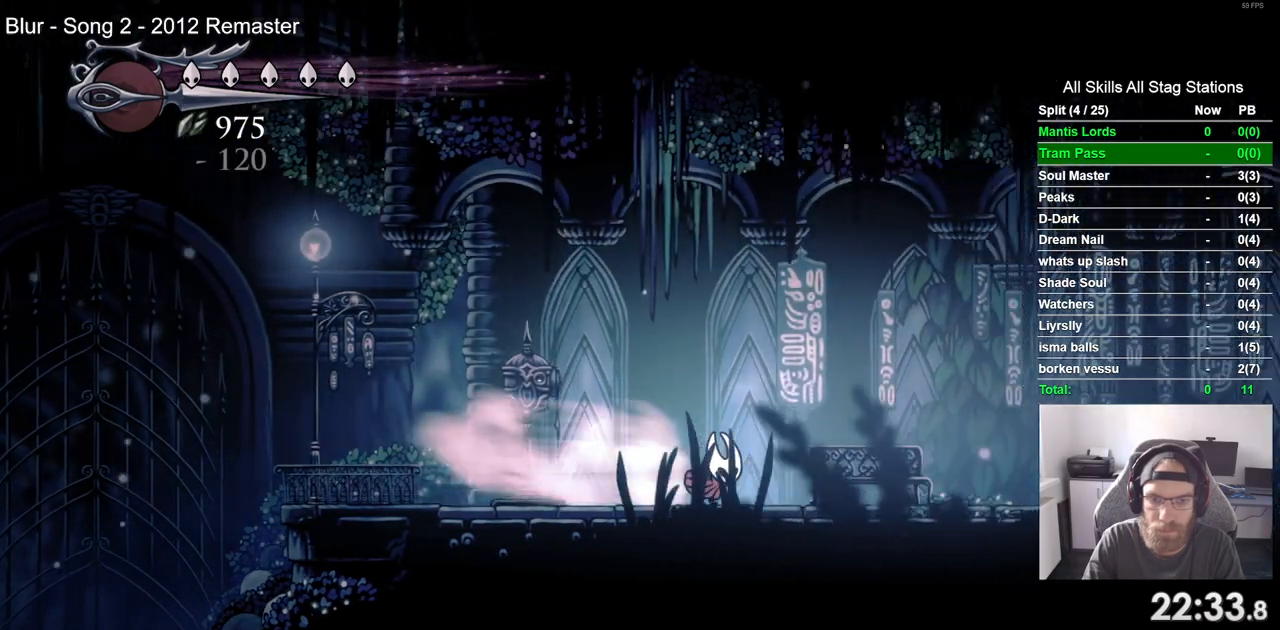
{"dt_ms": 500, "buttons": ["R2", "DPAD_RIGHT"], "left_stick": "center", "right_stick": "center", "events": [[33, "R2", "up"], [433, "R2", "down"]]}
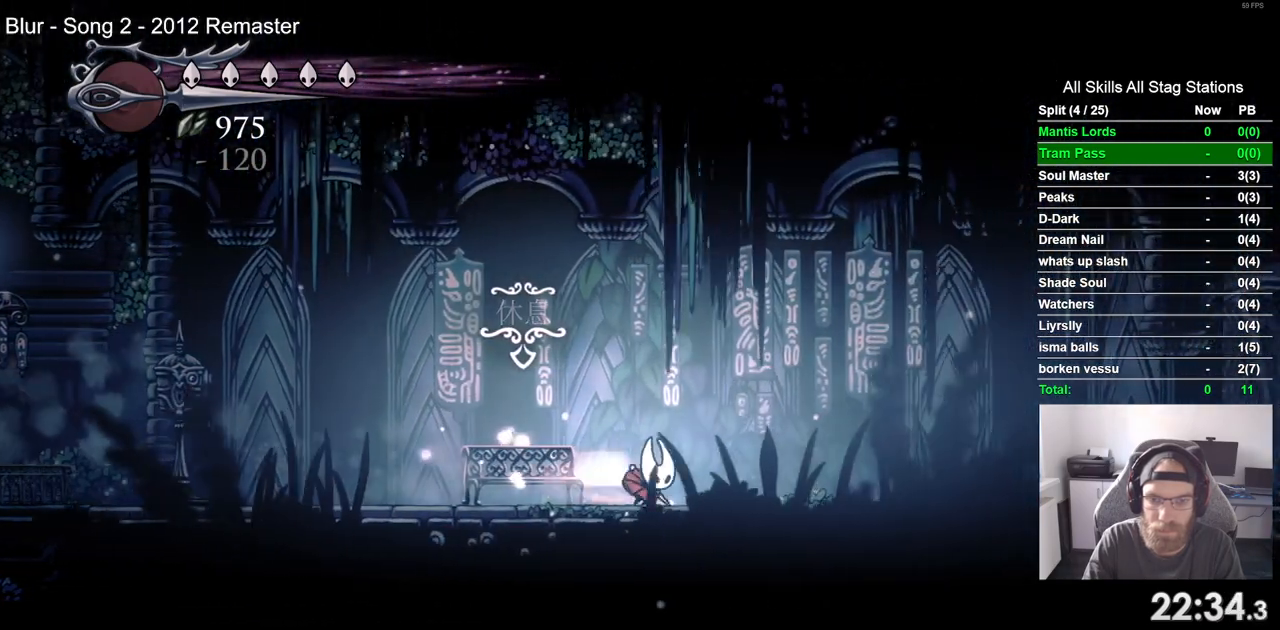
{"dt_ms": 500, "buttons": ["DPAD_RIGHT"], "left_stick": "center", "right_stick": "center", "events": [[100, "R2", "up"]]}